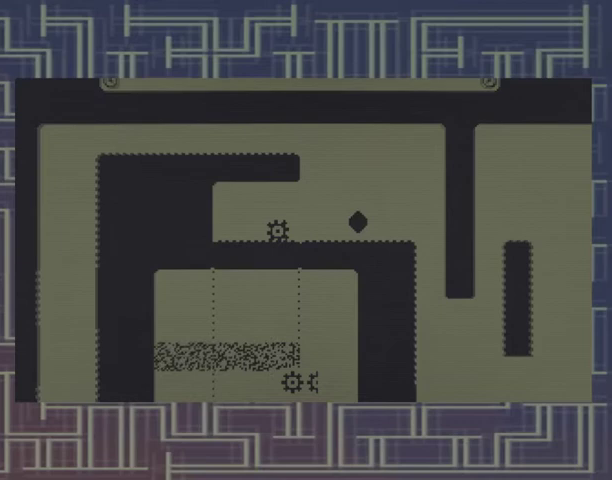
Gameplay with a controller (Xbox layout); each line is a JSON object with the inputs held at the frame after it. "events" lists button and stick changes between this image and that frame as [ms after this image, input, new state], when the widget could be followed in between. Not read: DPAD_RIGHT L3 R3 left_stick right_stick.
{"buttons": [], "events": []}
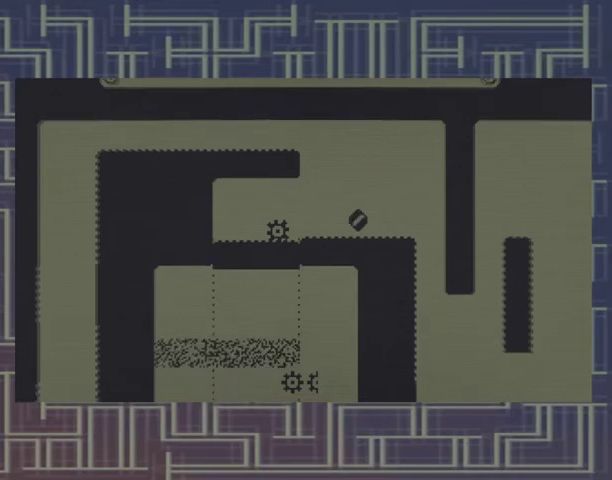
{"buttons": [], "events": []}
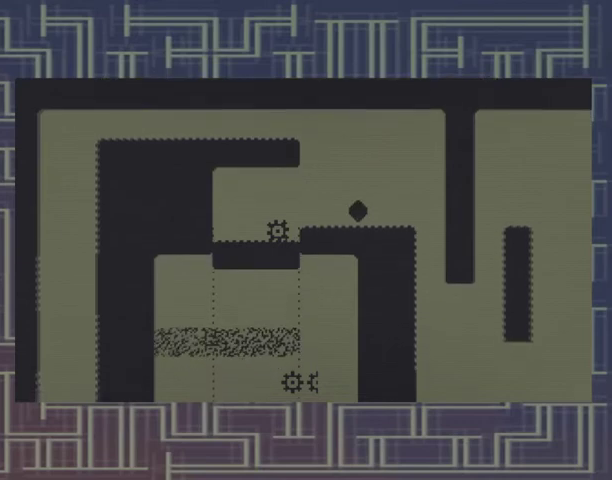
{"buttons": [], "events": []}
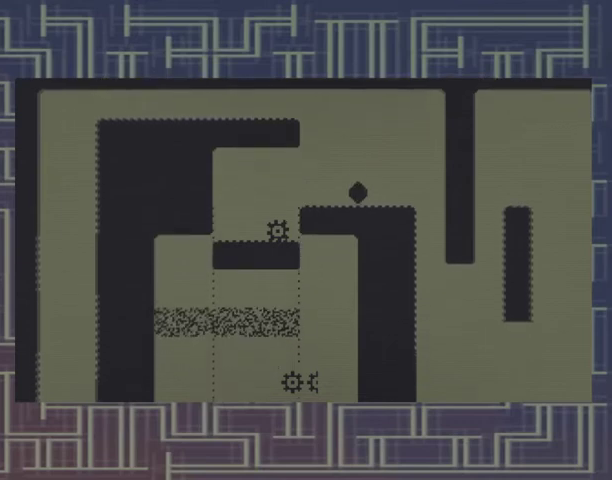
{"buttons": [], "events": []}
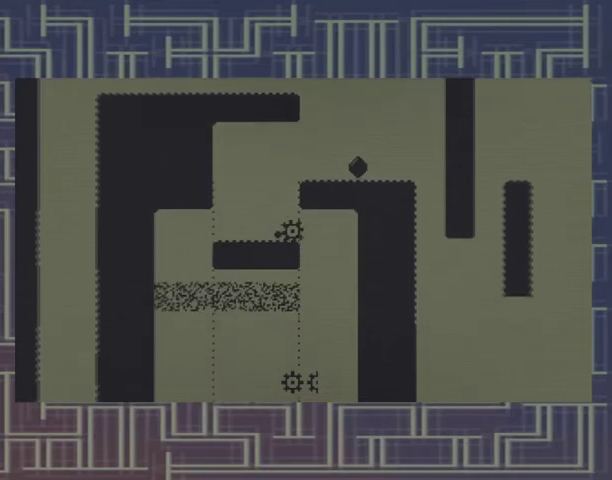
{"buttons": ["A"], "events": [[367, "A", "down"]]}
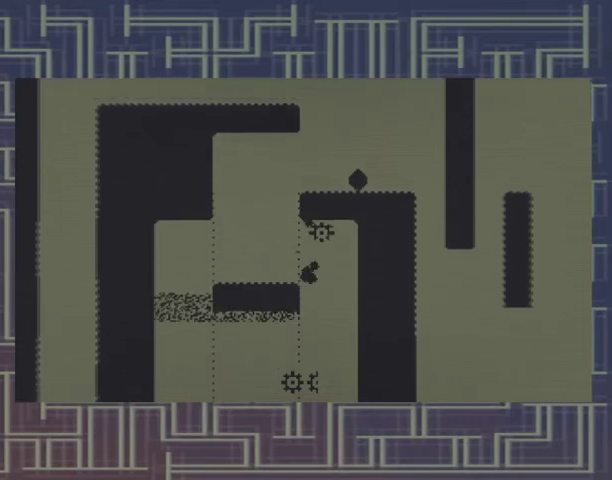
{"buttons": [], "events": [[33, "A", "up"]]}
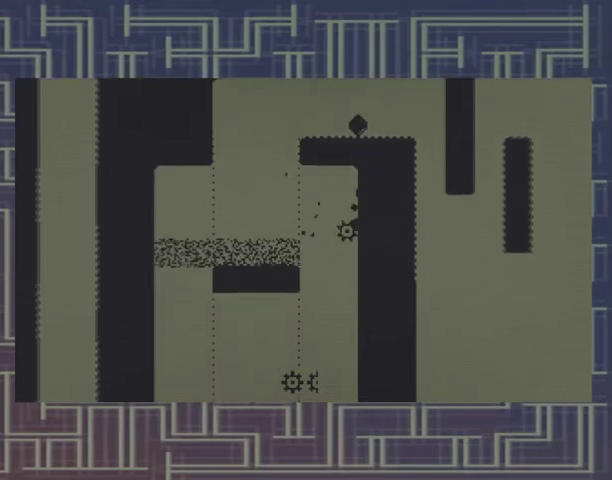
{"buttons": [], "events": []}
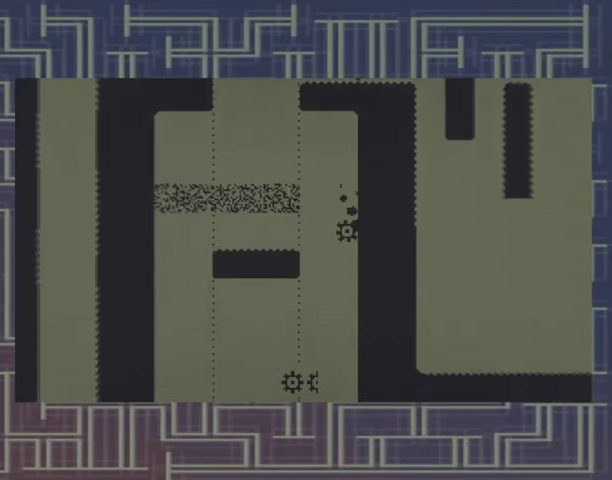
{"buttons": ["DPAD_LEFT"], "events": [[167, "DPAD_DOWN", "down"], [167, "DPAD_LEFT", "down"], [200, "A", "down"], [200, "DPAD_DOWN", "up"], [267, "A", "up"]]}
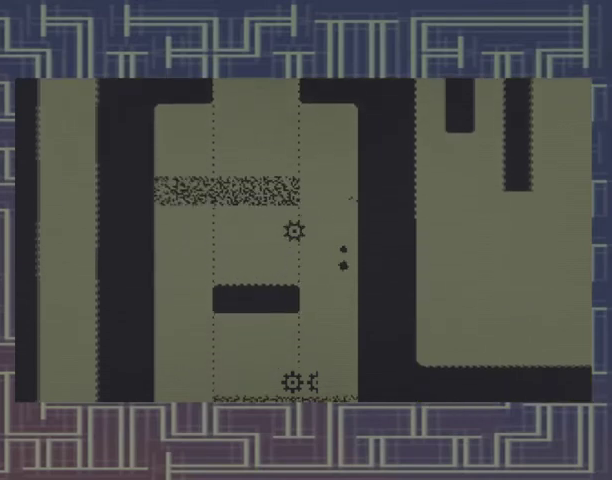
{"buttons": [], "events": [[300, "DPAD_LEFT", "up"]]}
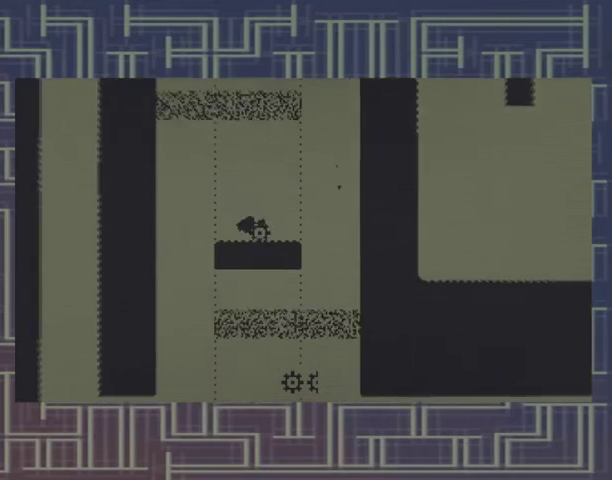
{"buttons": ["DPAD_LEFT"], "events": [[67, "DPAD_LEFT", "down"], [400, "A", "down"], [500, "A", "up"]]}
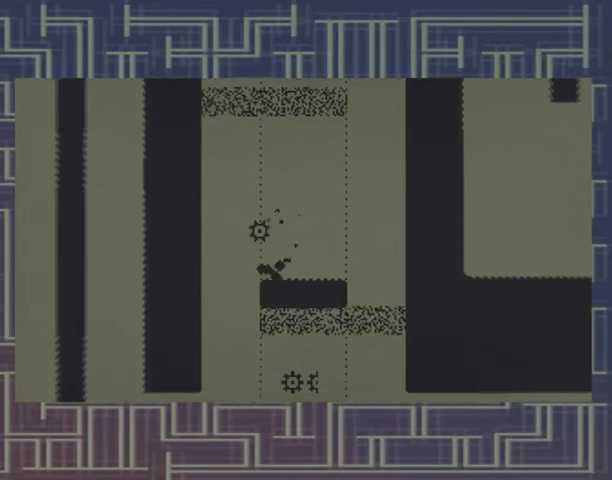
{"buttons": ["DPAD_LEFT"], "events": []}
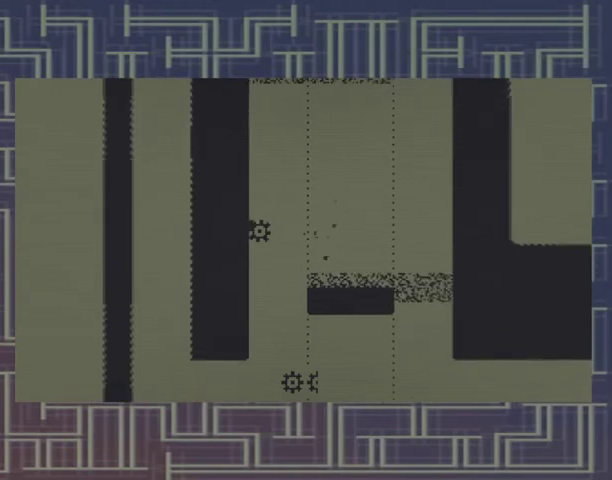
{"buttons": ["DPAD_LEFT"], "events": []}
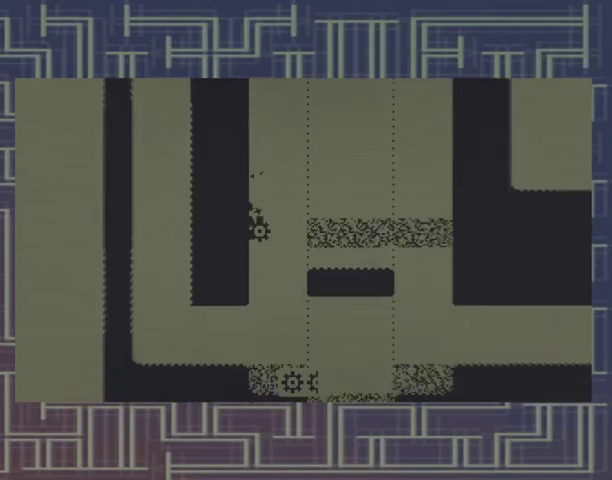
{"buttons": ["DPAD_LEFT"], "events": []}
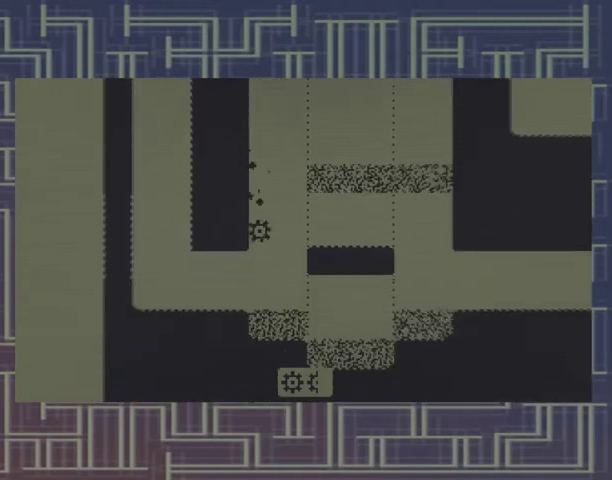
{"buttons": [], "events": [[33, "A", "down"], [33, "DPAD_LEFT", "up"], [100, "A", "up"]]}
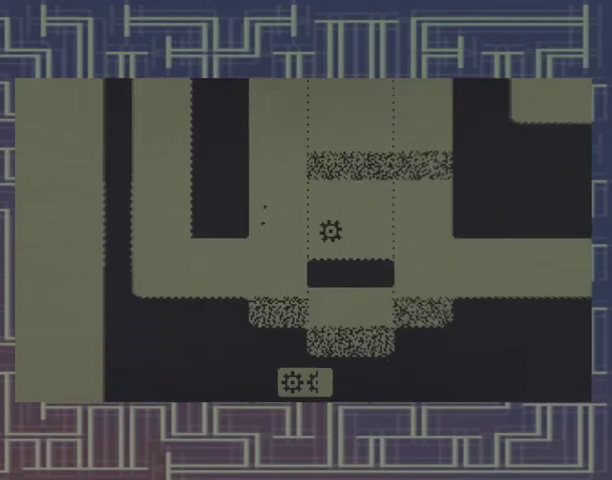
{"buttons": [], "events": []}
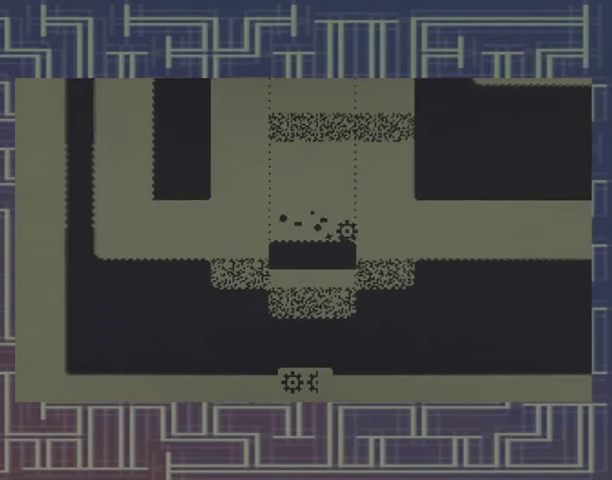
{"buttons": [], "events": [[67, "A", "down"], [200, "A", "up"]]}
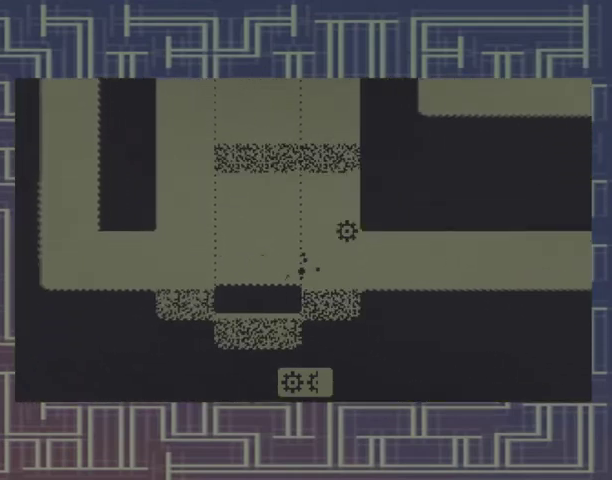
{"buttons": [], "events": []}
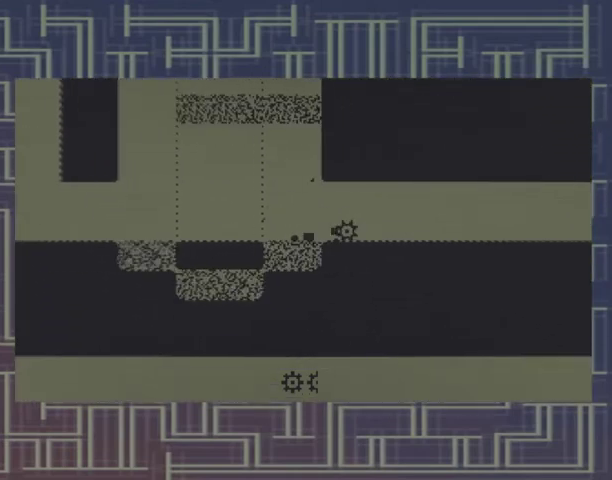
{"buttons": [], "events": []}
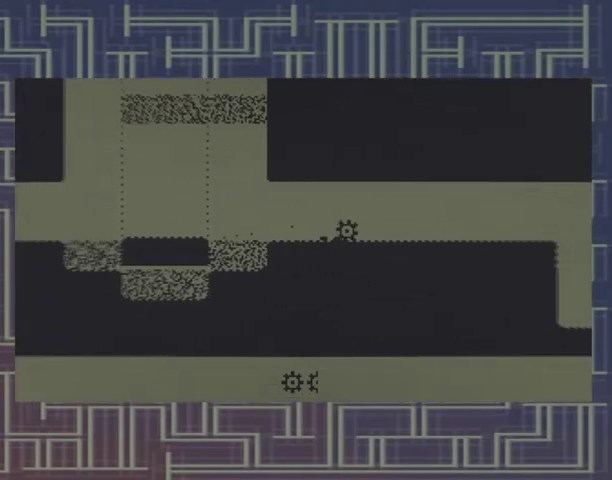
{"buttons": [], "events": []}
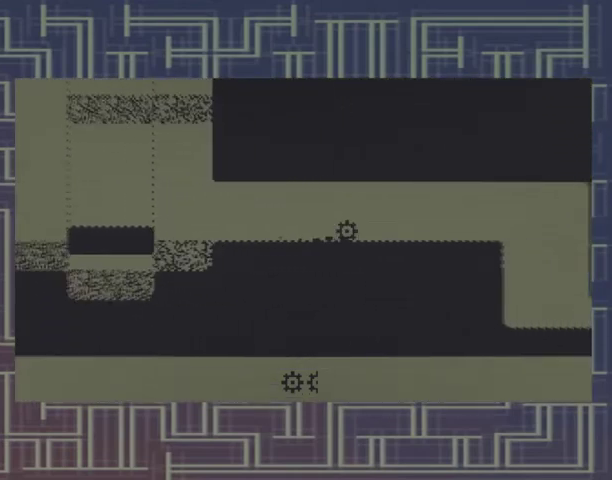
{"buttons": [], "events": []}
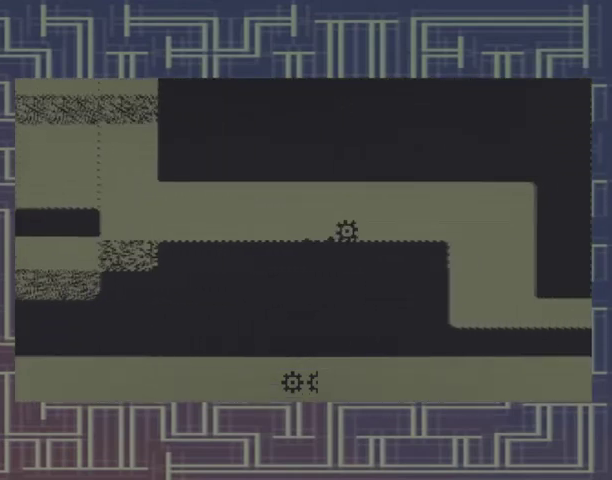
{"buttons": [], "events": []}
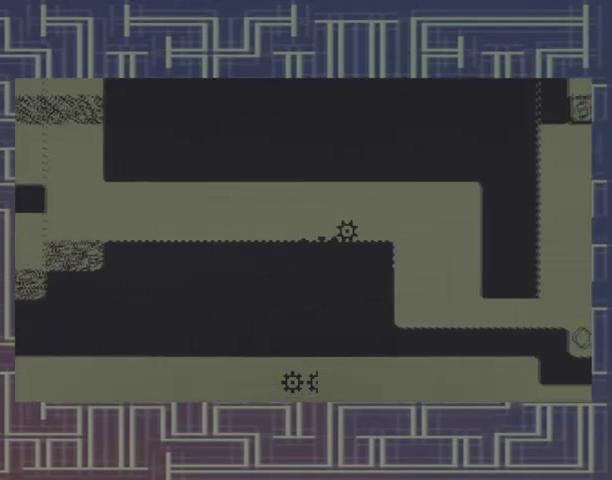
{"buttons": [], "events": [[200, "A", "down"], [367, "A", "up"]]}
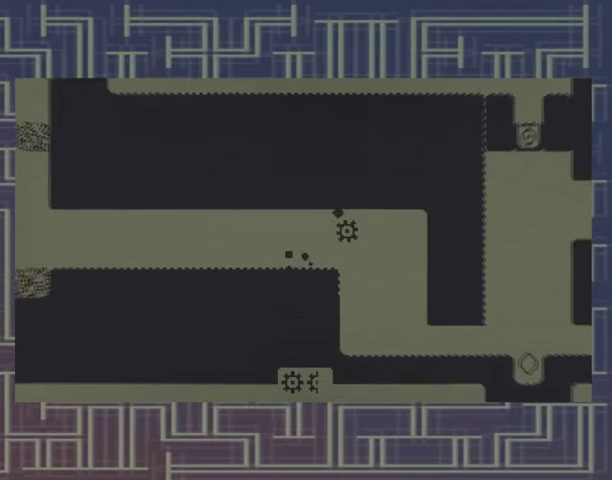
{"buttons": [], "events": []}
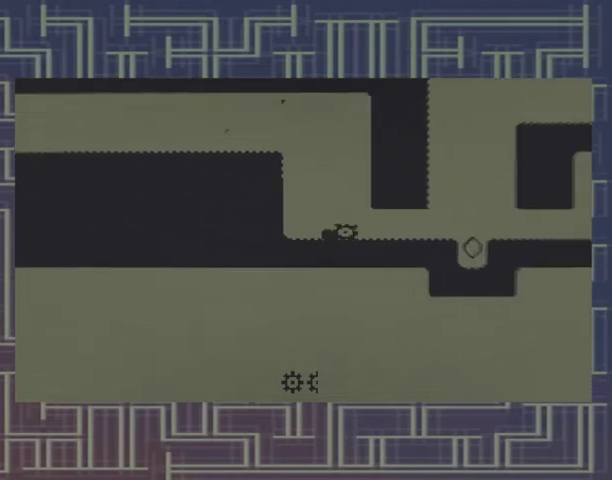
{"buttons": [], "events": []}
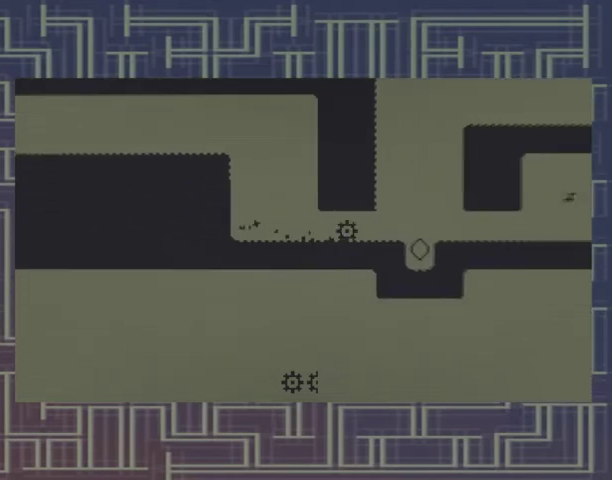
{"buttons": [], "events": []}
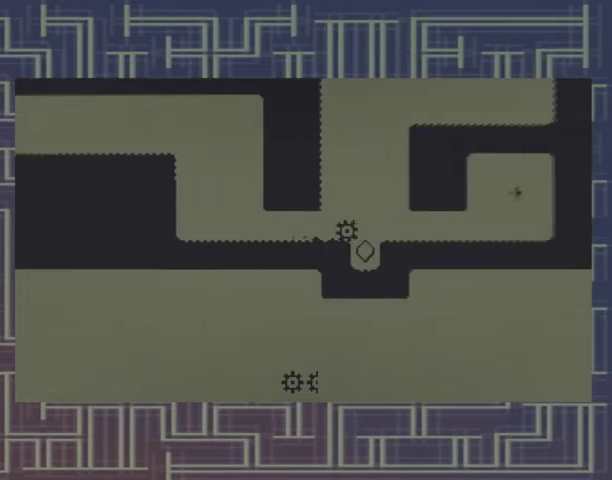
{"buttons": [], "events": []}
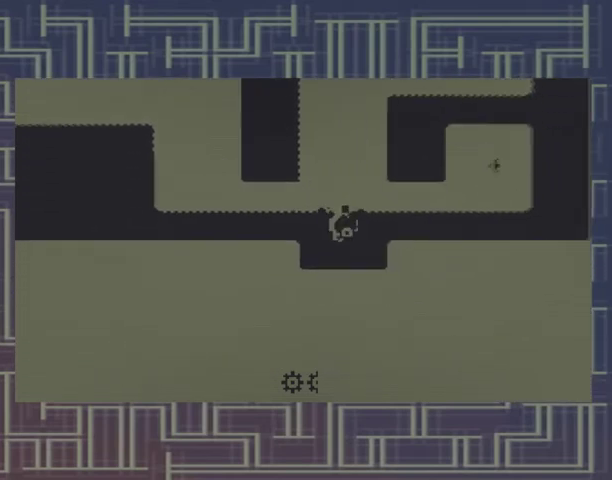
{"buttons": [], "events": [[367, "DPAD_LEFT", "down"], [467, "DPAD_LEFT", "up"]]}
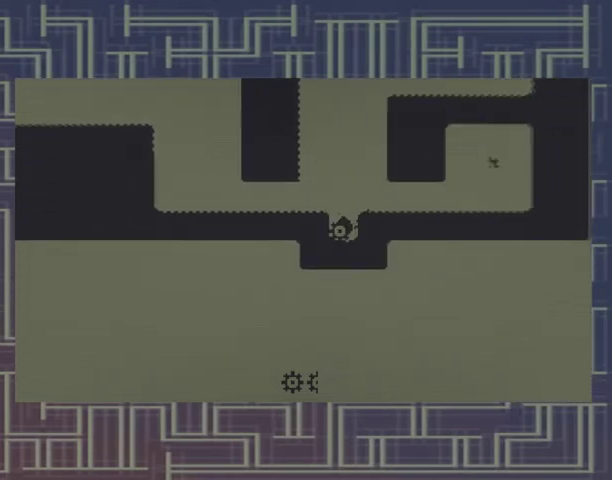
{"buttons": ["A"], "events": [[300, "A", "down"]]}